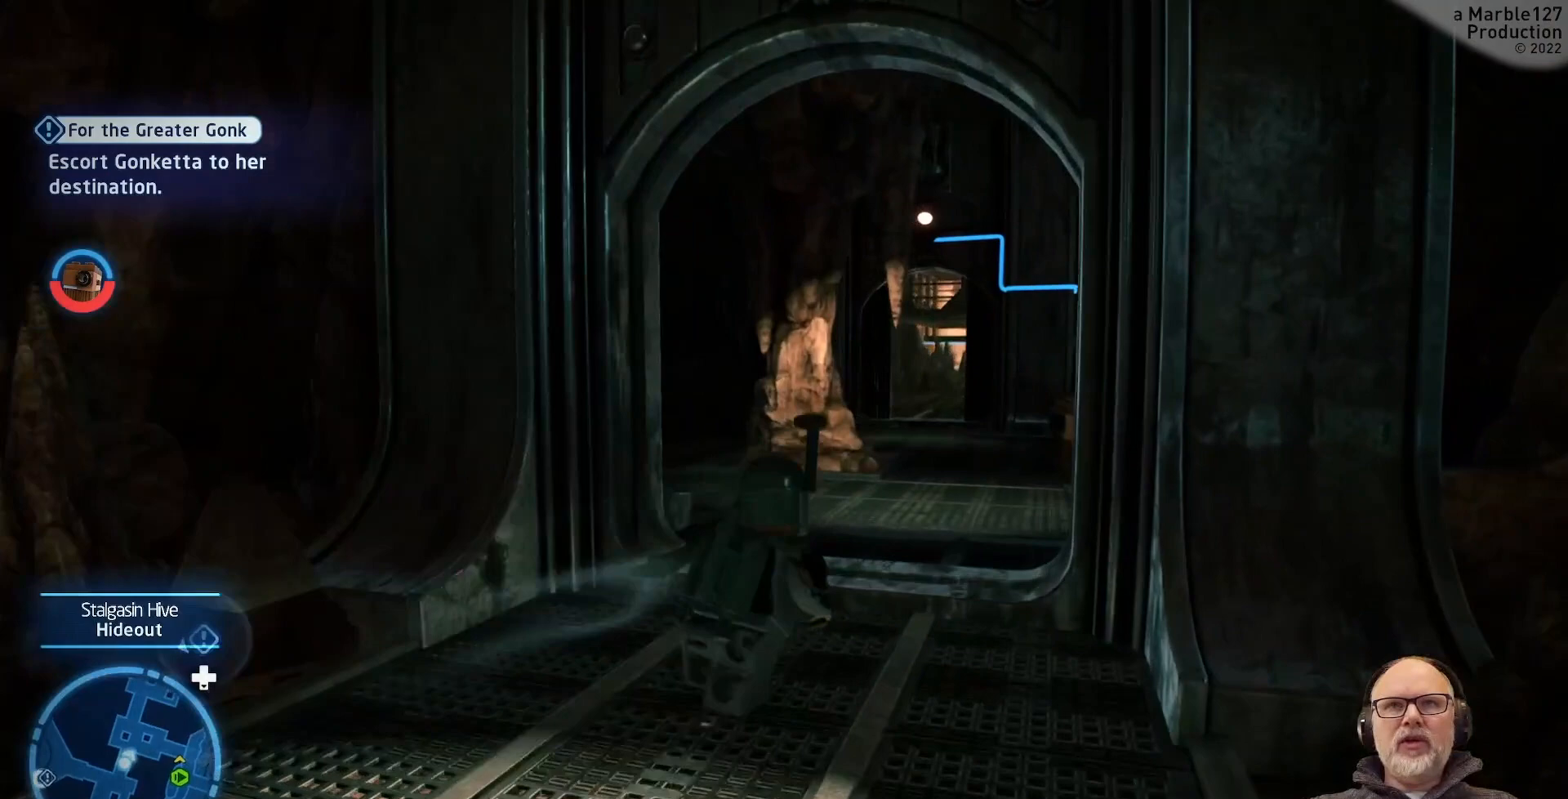
Gameplay with a controller (Xbox layout); each line is a JSON object with the inputs held at the frame after it. "events" lists button and stick changes between this image and that frame as [ms after this image, input, new state], when the widget could be followed in between. Not read: DPAD_RIGHT L2 L3 R2 R3.
{"buttons": [], "left_stick": "center", "right_stick": "center", "events": [[267, "left_stick", "center"]]}
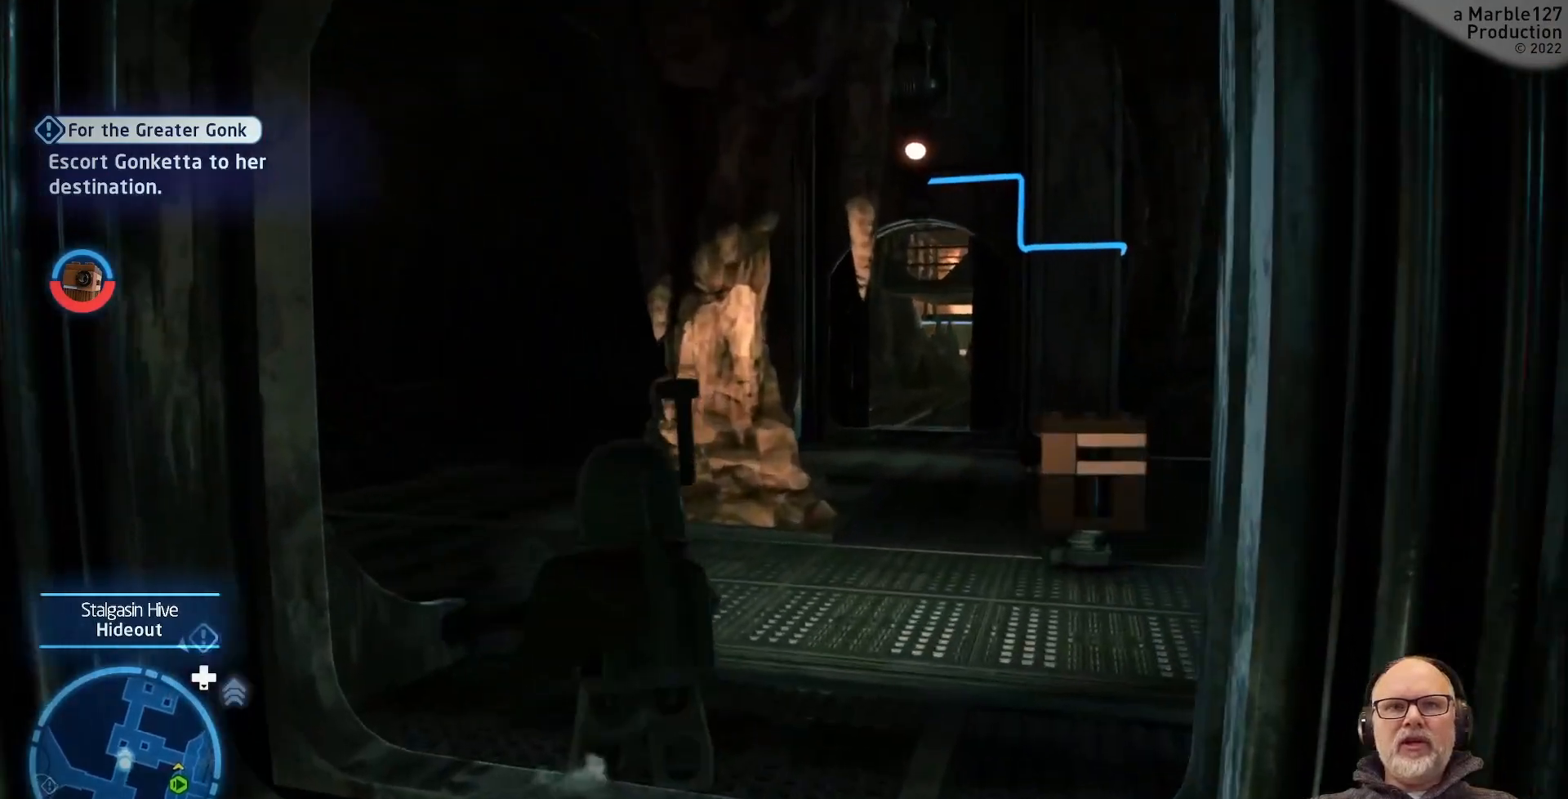
{"buttons": [], "left_stick": "center", "right_stick": "center", "events": []}
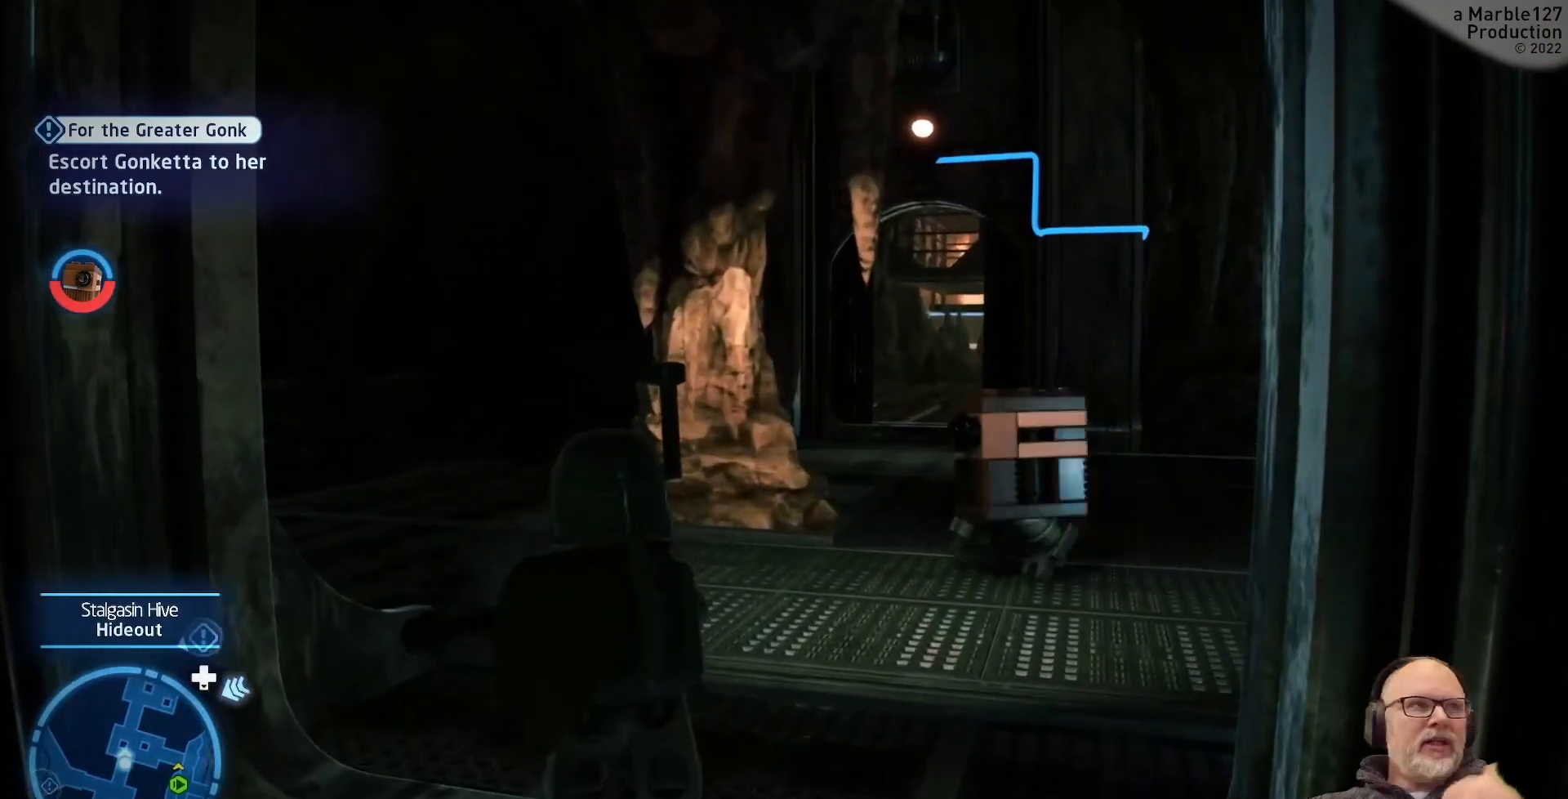
{"buttons": [], "left_stick": "center", "right_stick": "center", "events": []}
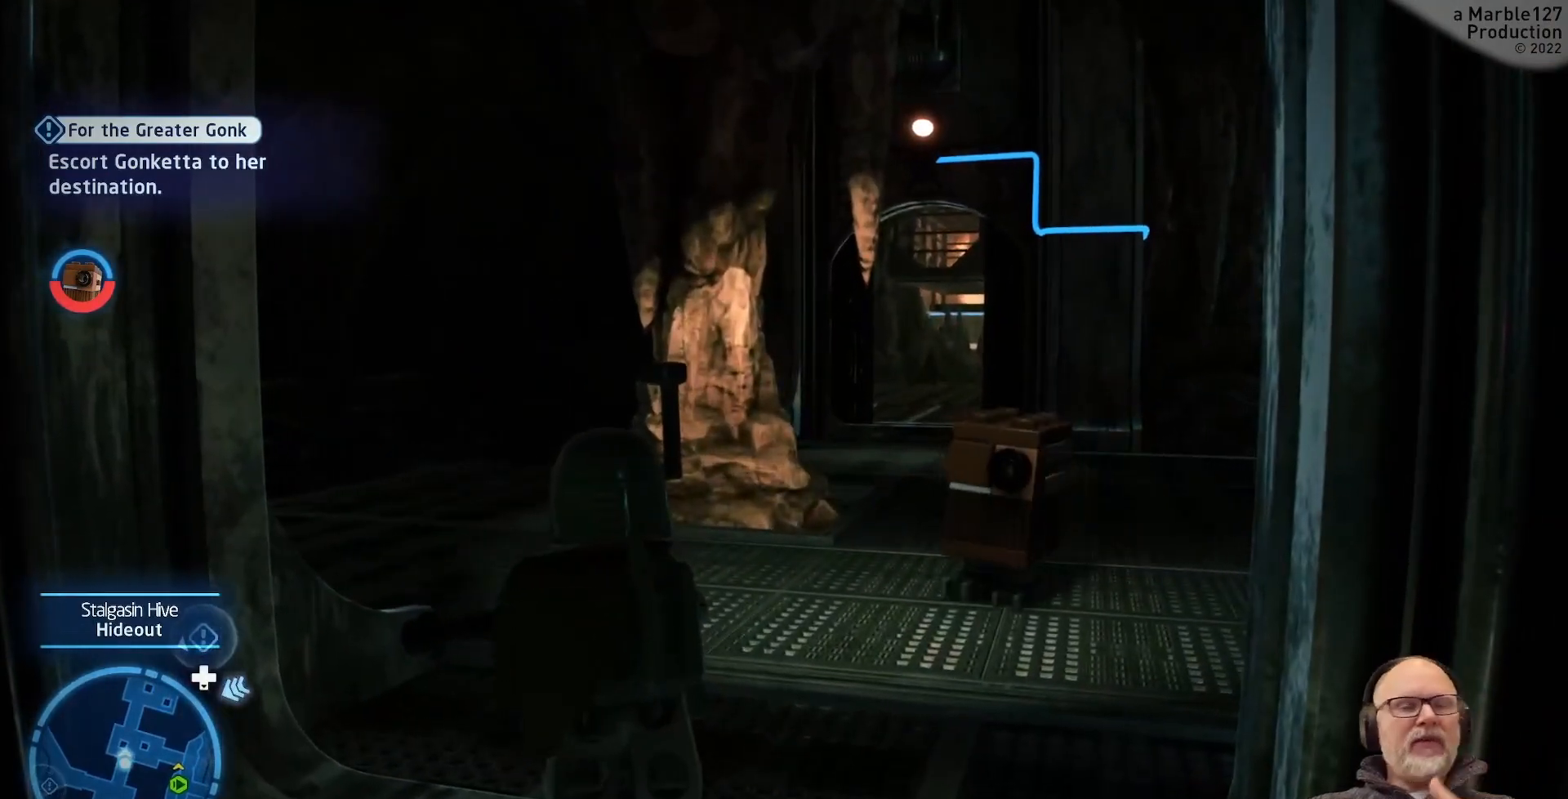
{"buttons": [], "left_stick": "center", "right_stick": "center", "events": []}
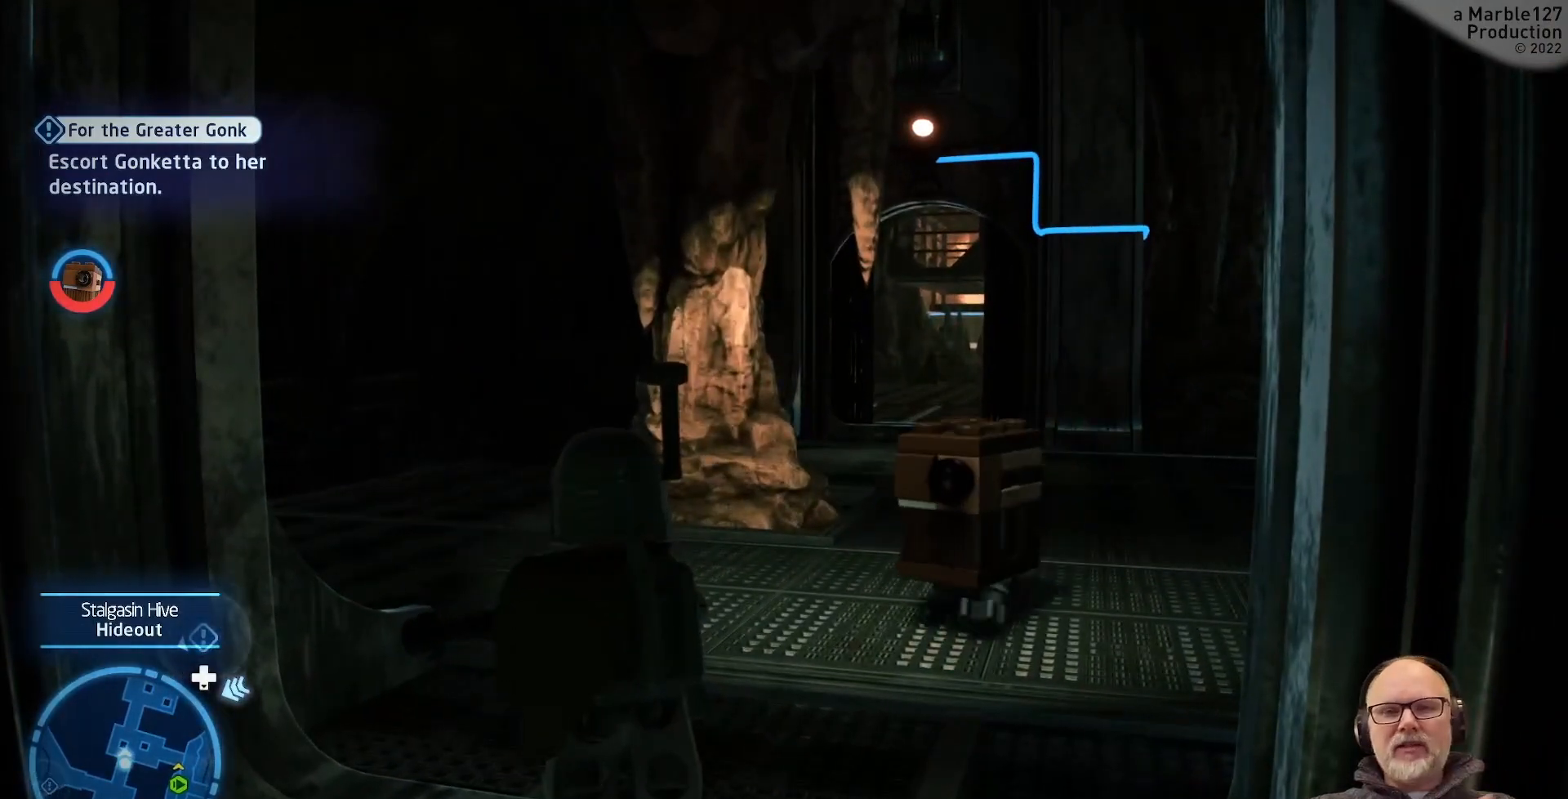
{"buttons": [], "left_stick": "center", "right_stick": "center", "events": []}
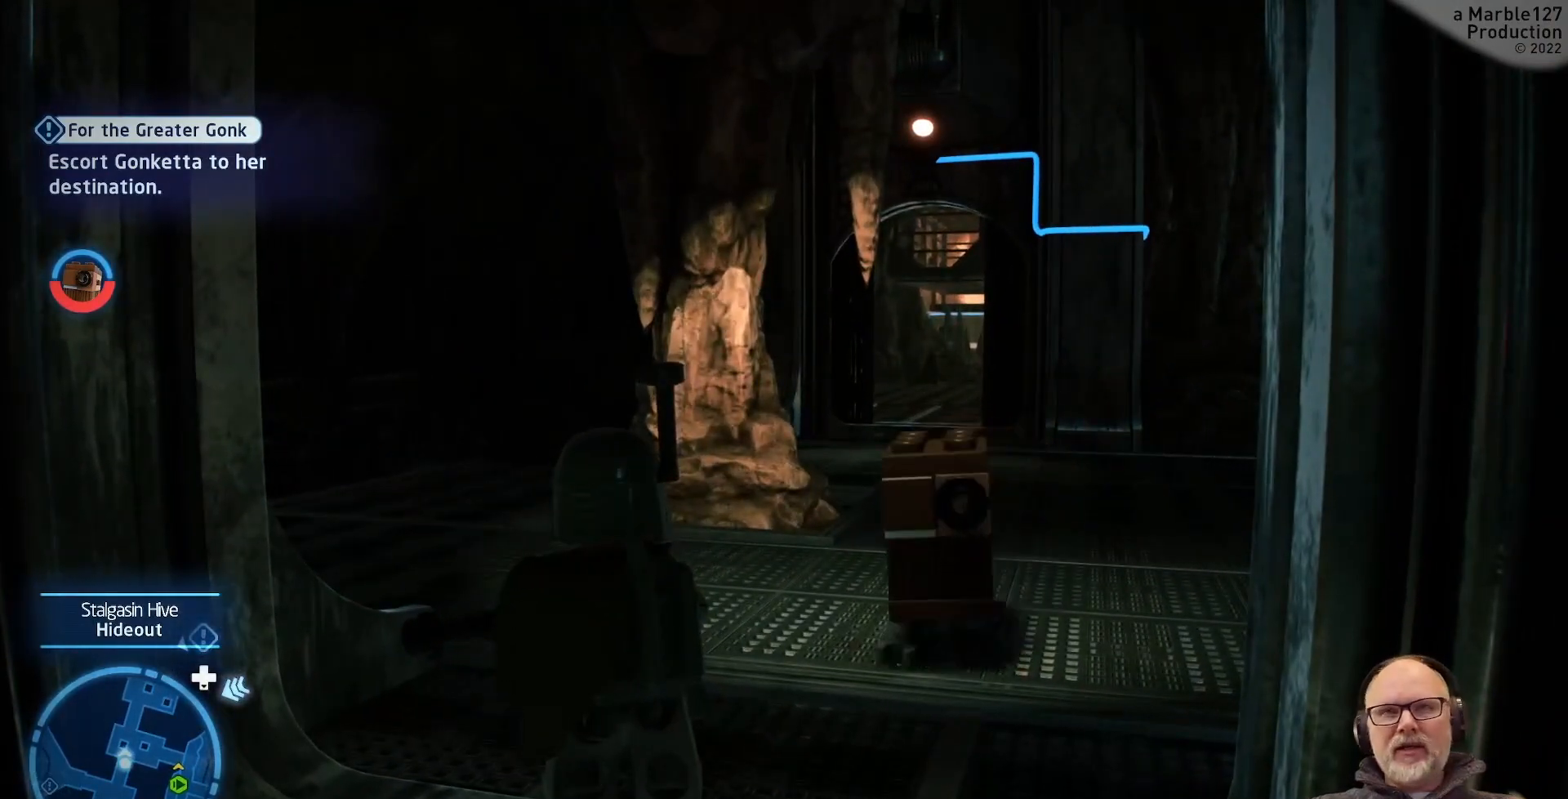
{"buttons": [], "left_stick": "center", "right_stick": "center", "events": []}
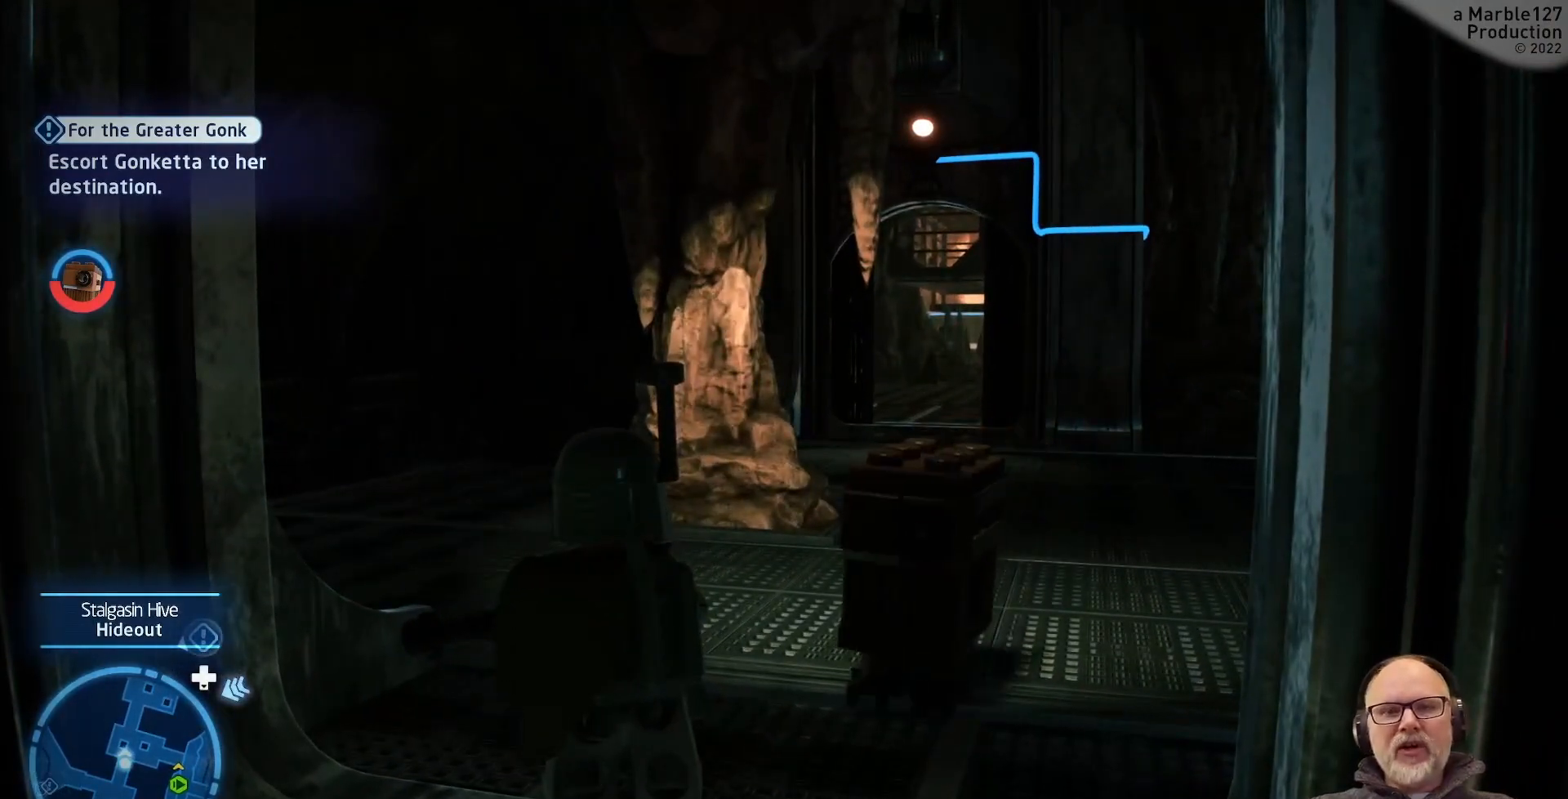
{"buttons": [], "left_stick": "center", "right_stick": "center", "events": []}
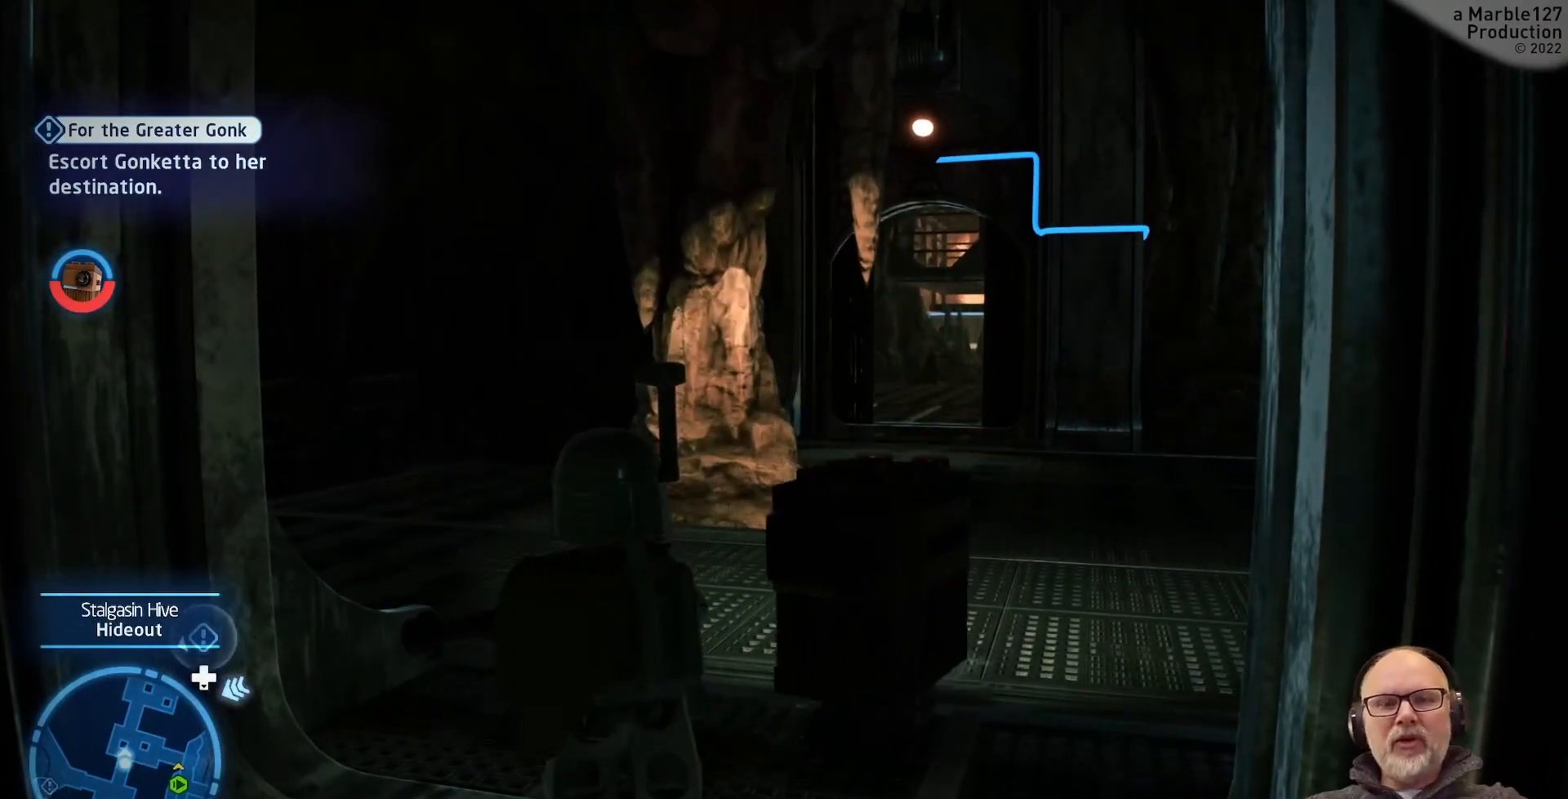
{"buttons": [], "left_stick": "center", "right_stick": "center", "events": []}
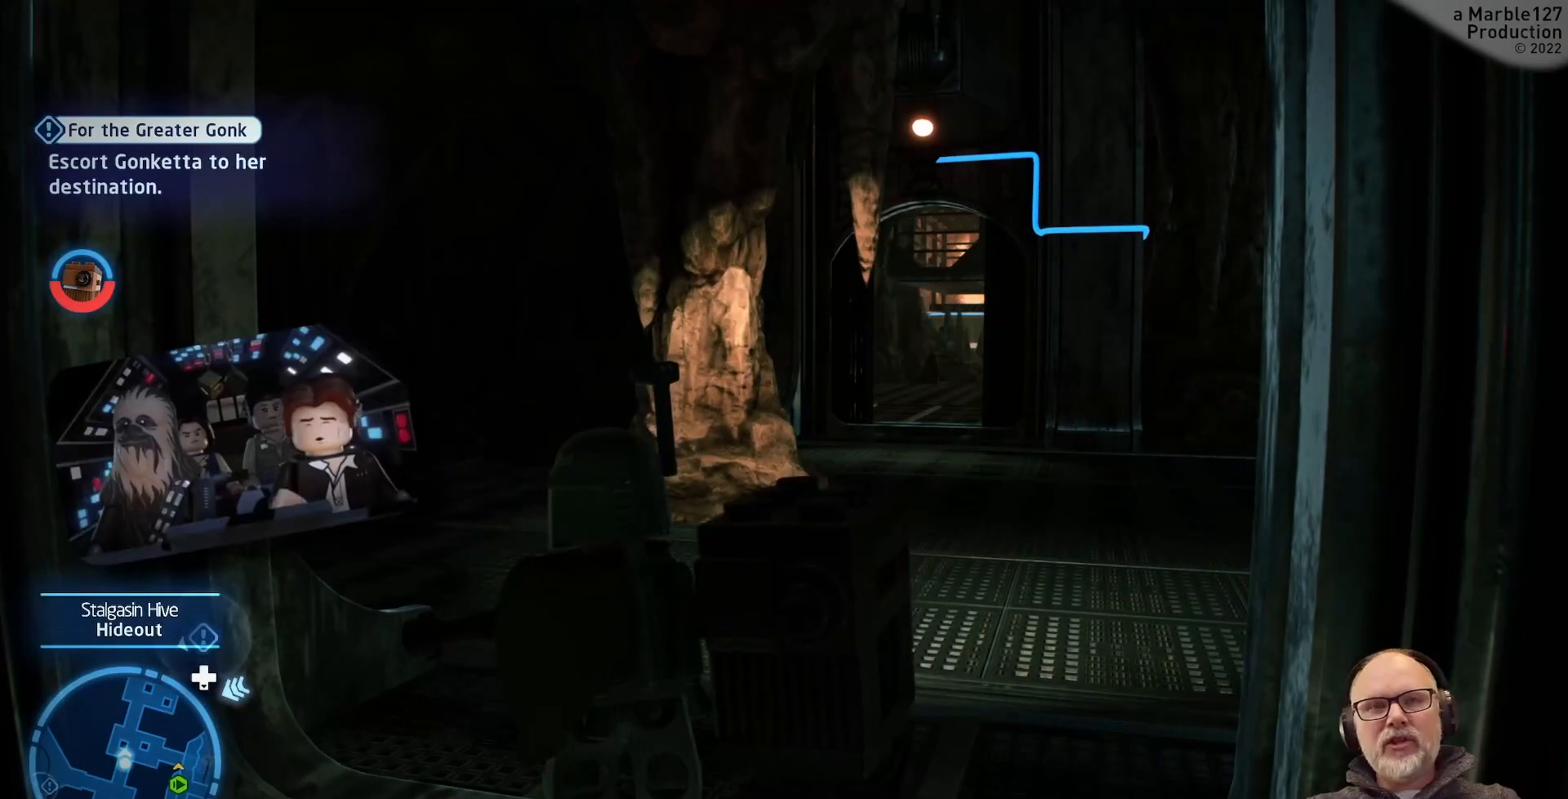
{"buttons": [], "left_stick": "up-right", "right_stick": "center", "events": [[367, "left_stick", "up"], [500, "left_stick", "up-right"]]}
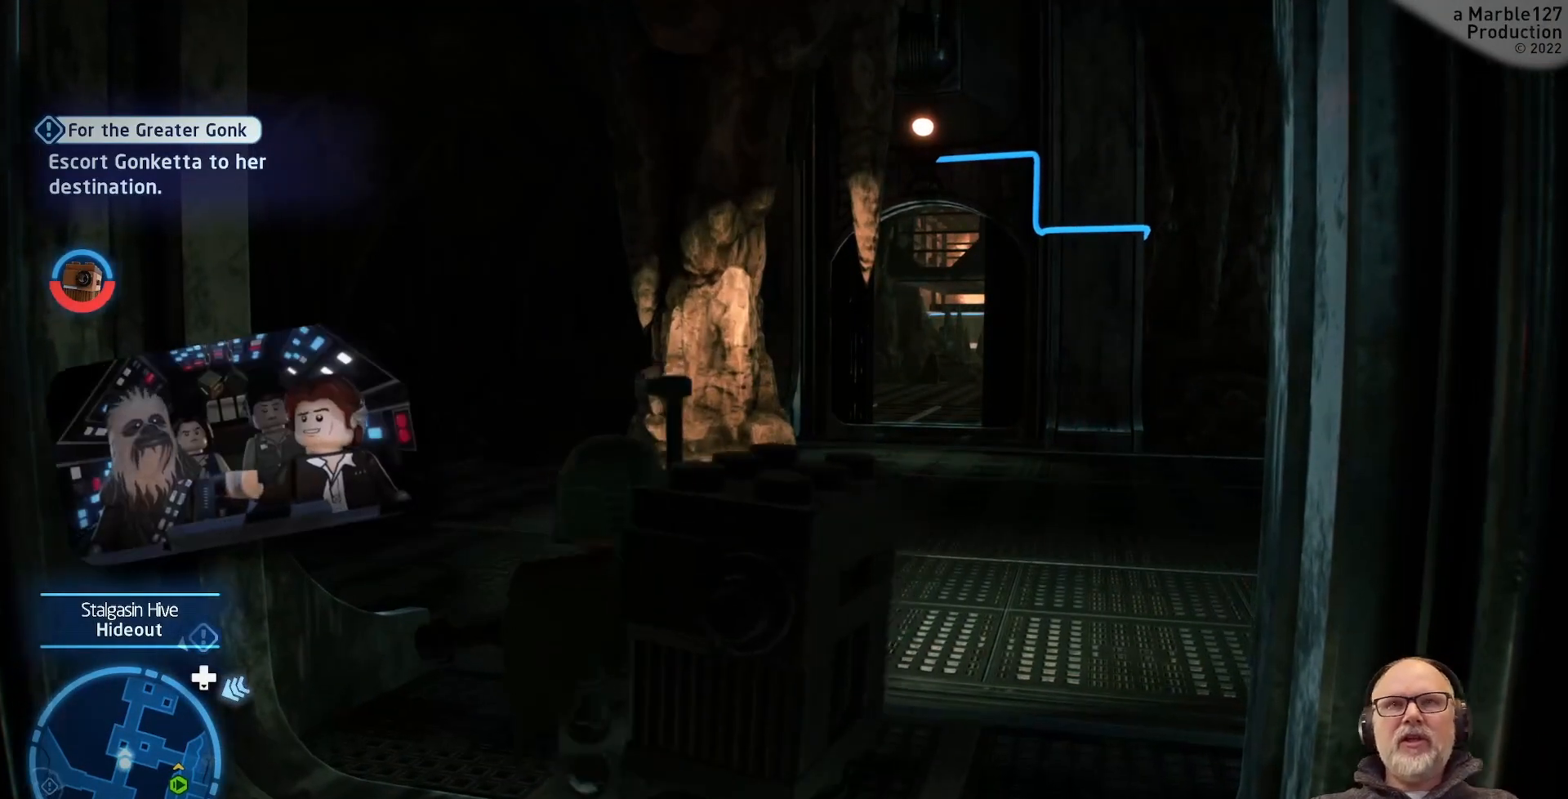
{"buttons": [], "left_stick": "up", "right_stick": "right", "events": [[433, "left_stick", "up"], [500, "right_stick", "right"]]}
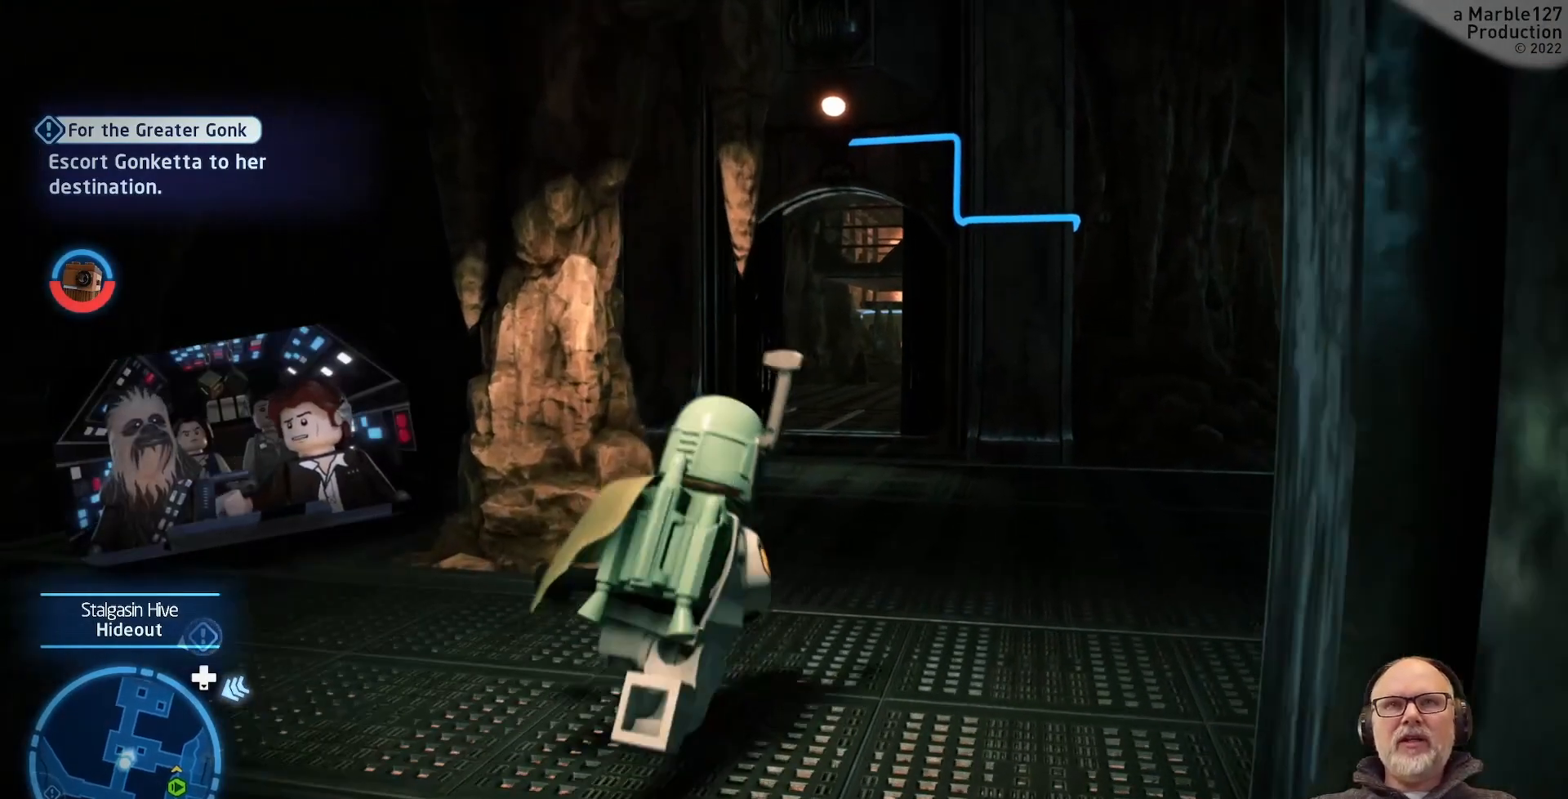
{"buttons": [], "left_stick": "center", "right_stick": "center", "events": [[167, "left_stick", "center"], [233, "right_stick", "center"]]}
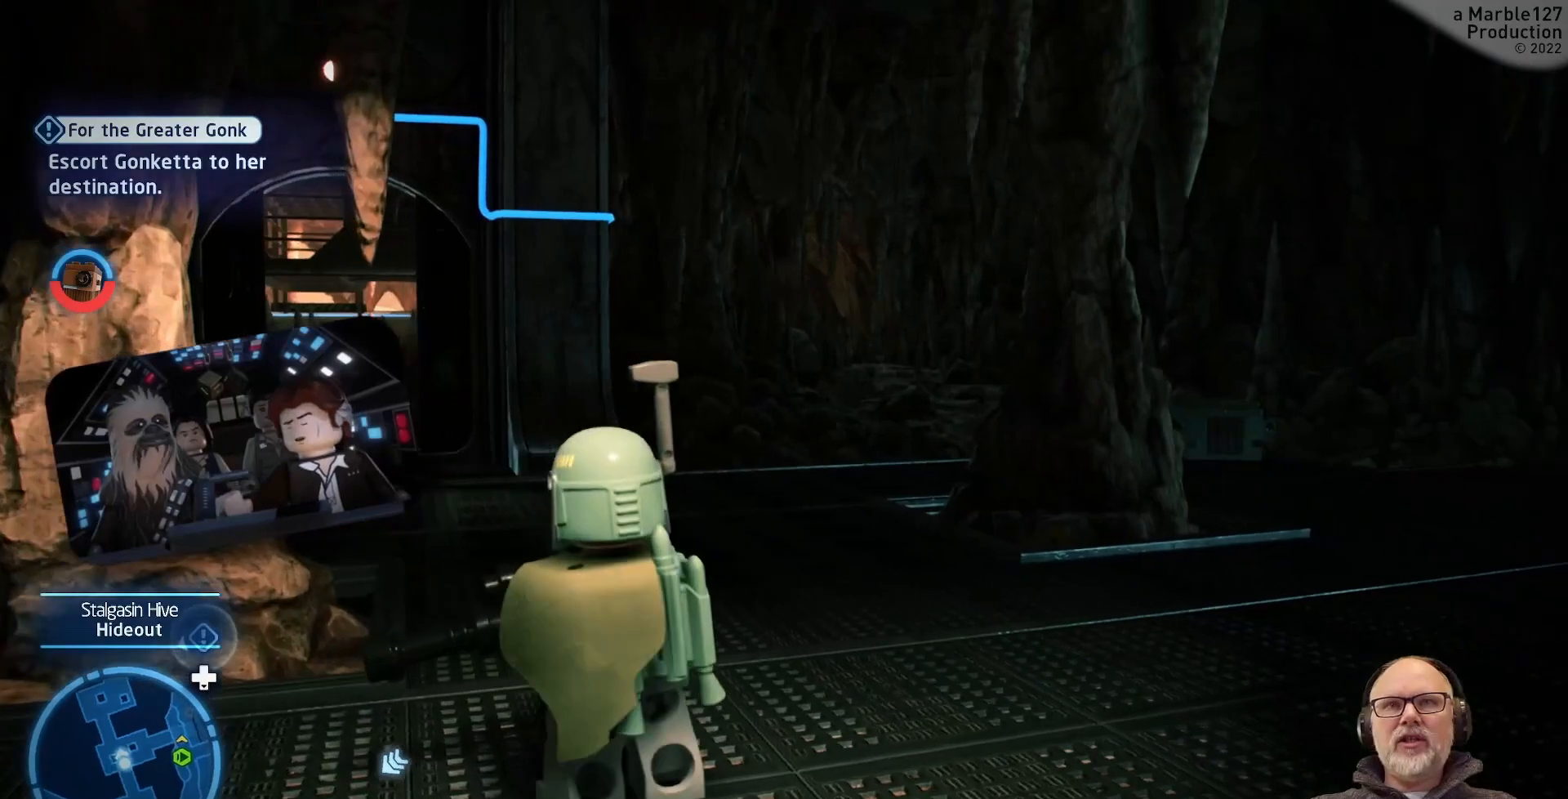
{"buttons": [], "left_stick": "center", "right_stick": "left", "events": [[67, "left_stick", "down-left"], [67, "right_stick", "left"], [267, "left_stick", "center"], [333, "right_stick", "center"], [433, "right_stick", "left"]]}
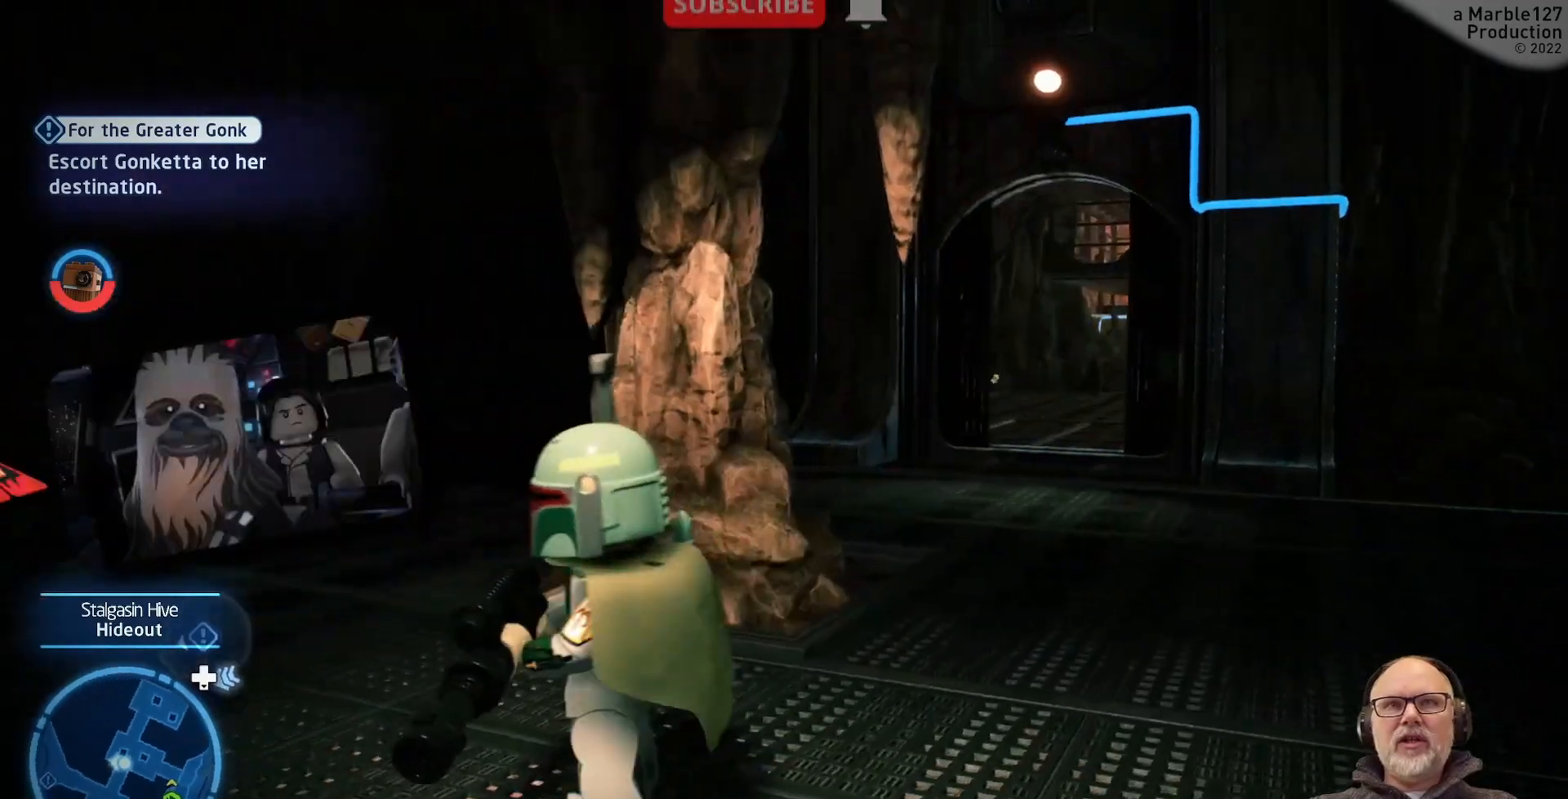
{"buttons": [], "left_stick": "center", "right_stick": "left", "events": [[200, "right_stick", "center"], [300, "right_stick", "left"]]}
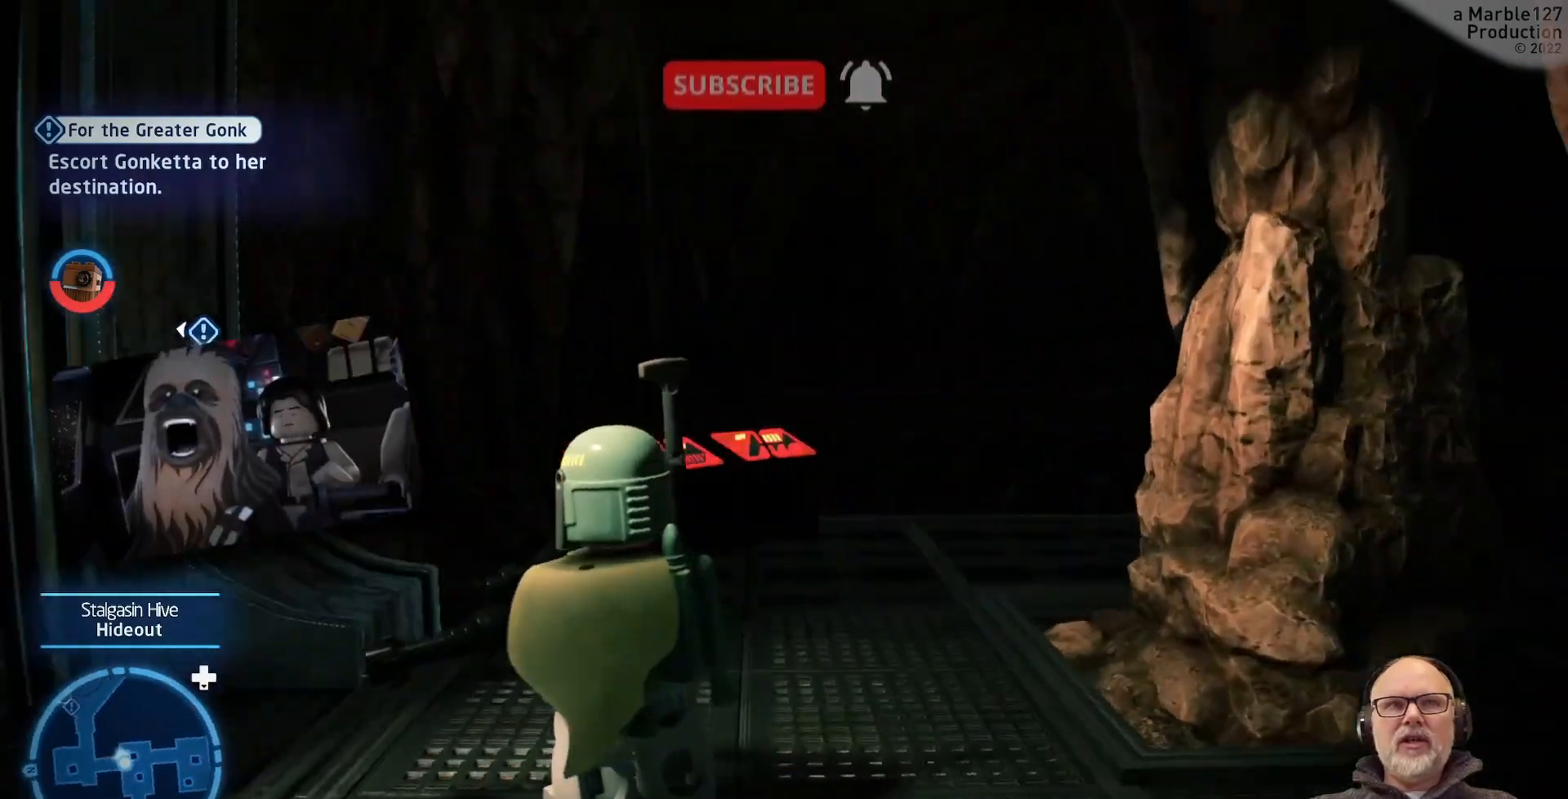
{"buttons": [], "left_stick": "up-left", "right_stick": "left", "events": [[167, "left_stick", "left"], [167, "right_stick", "center"], [333, "right_stick", "left"], [367, "left_stick", "up-left"]]}
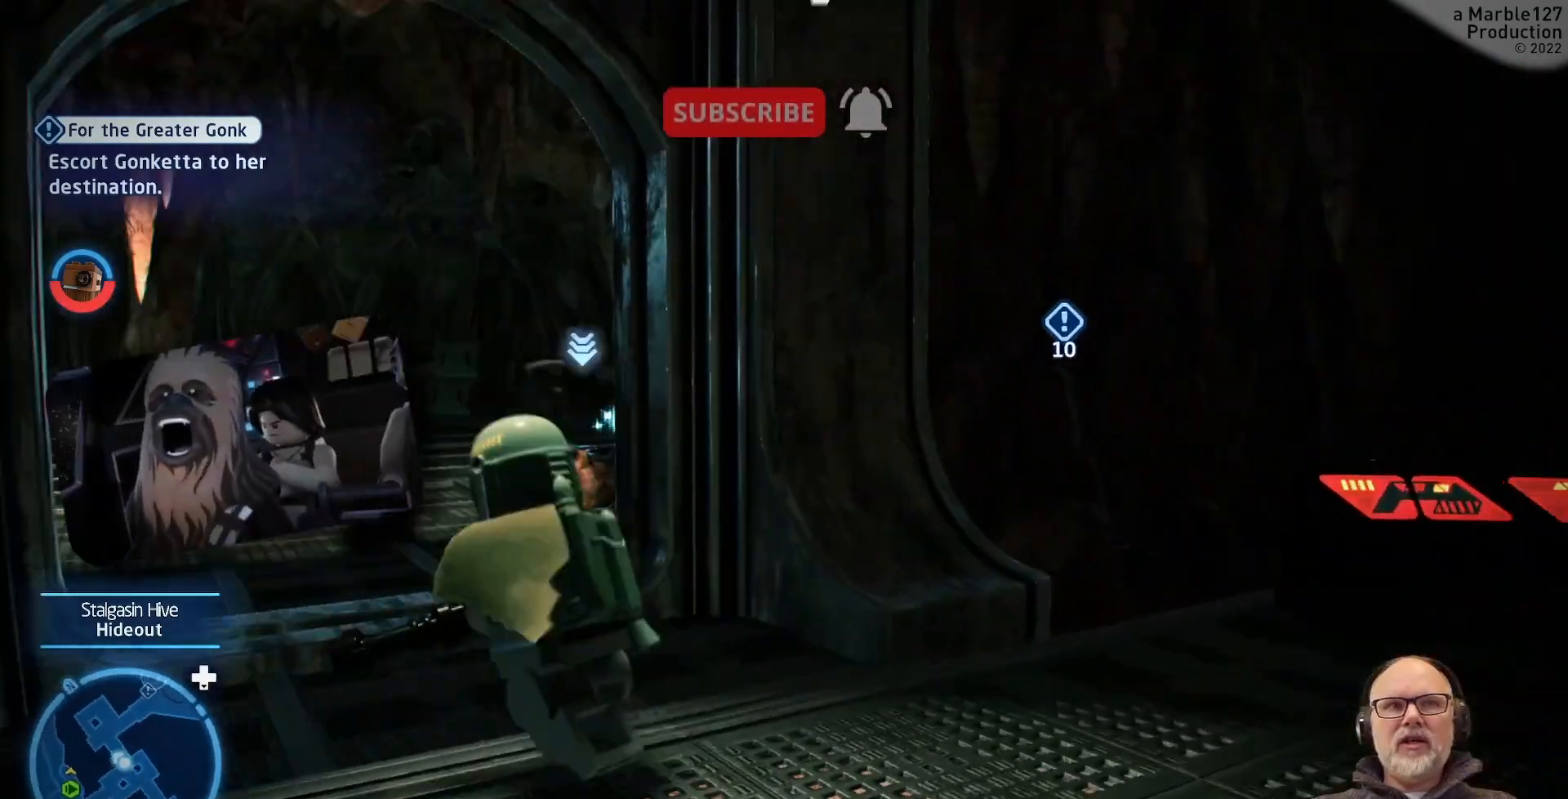
{"buttons": [], "left_stick": "up", "right_stick": "center", "events": [[67, "right_stick", "center"], [100, "left_stick", "up"]]}
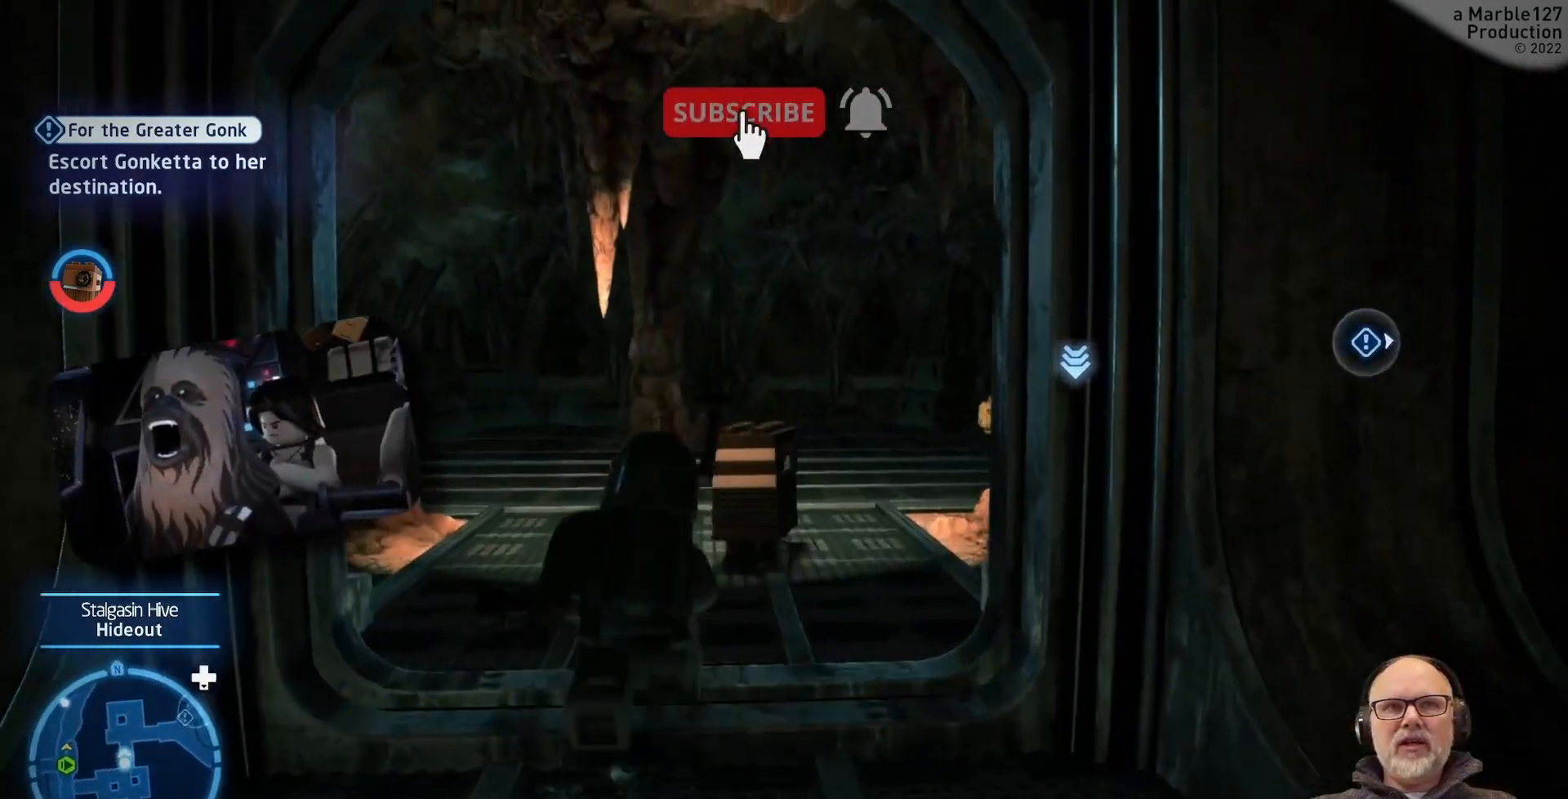
{"buttons": [], "left_stick": "up", "right_stick": "center", "events": []}